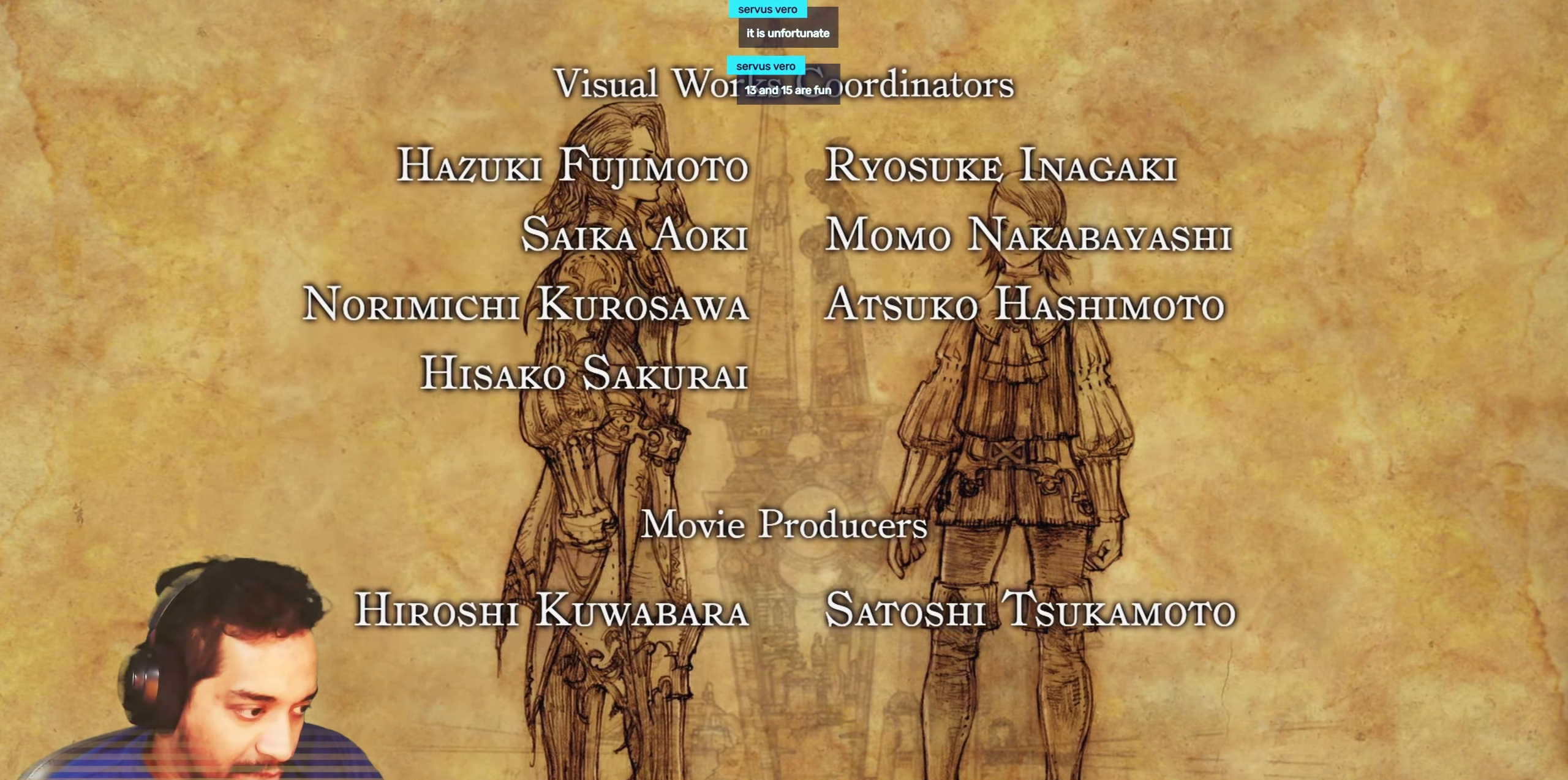
Gameplay with a controller (PlayStation layout); each line is a JSON object with the inputs held at the frame after it. "events" lists button and stick changes between this image and that frame as [ms after this image, input, new state], when the widget could be followed in between. Not read: HOME L3 R2 R3.
{"buttons": [], "left_stick": "center", "right_stick": "center", "events": []}
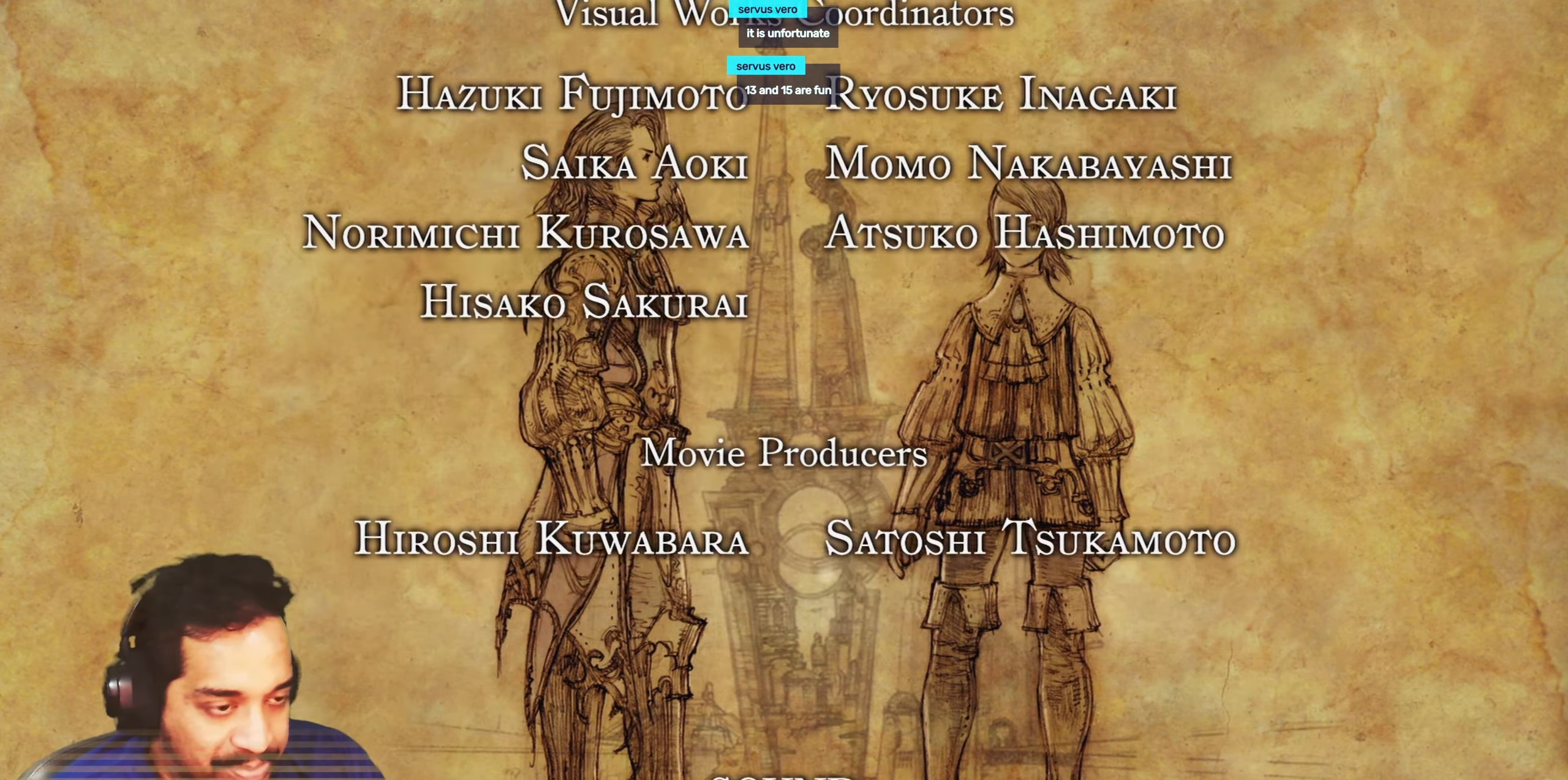
{"buttons": [], "left_stick": "center", "right_stick": "center", "events": []}
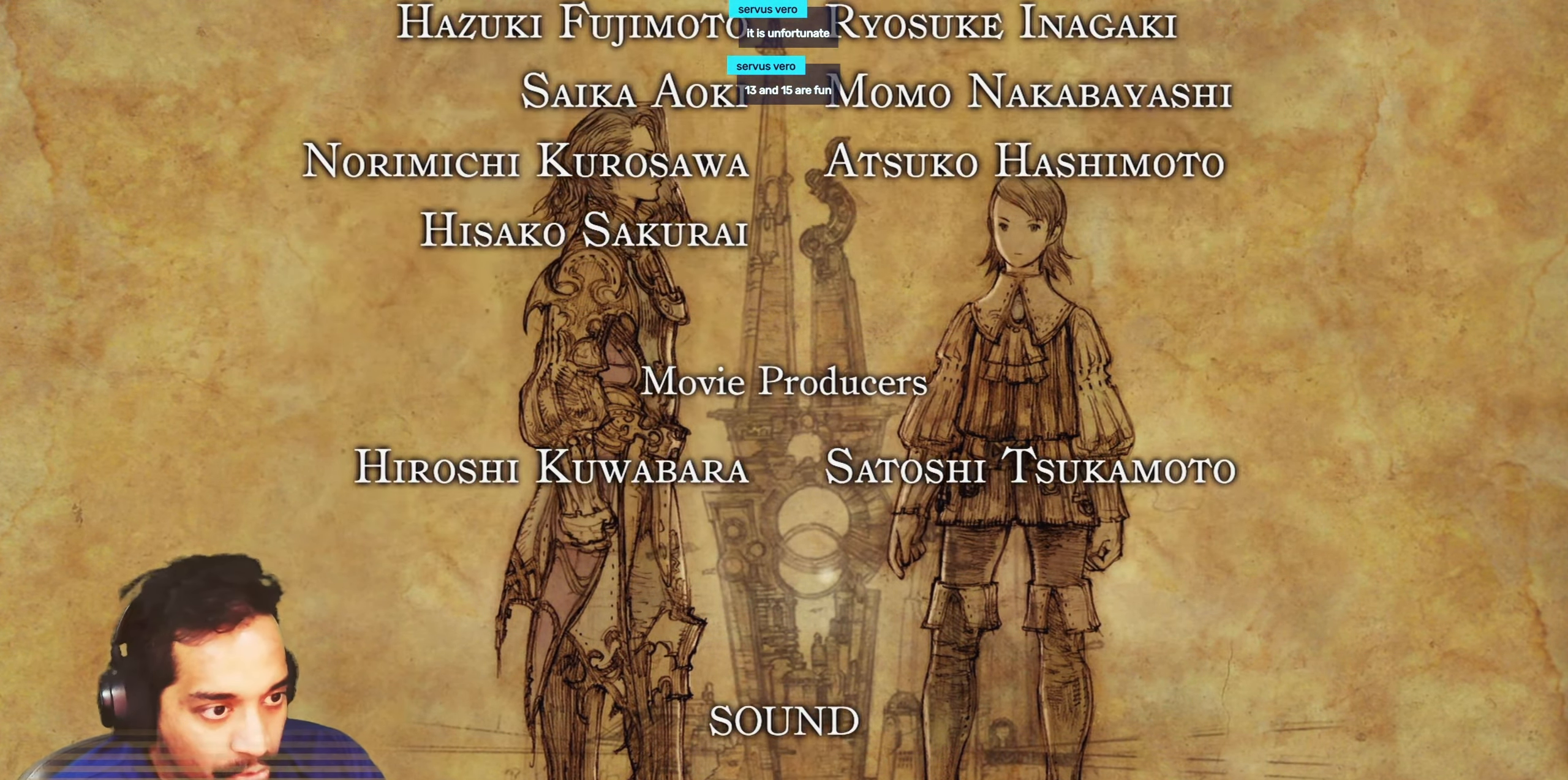
{"buttons": [], "left_stick": "center", "right_stick": "center", "events": []}
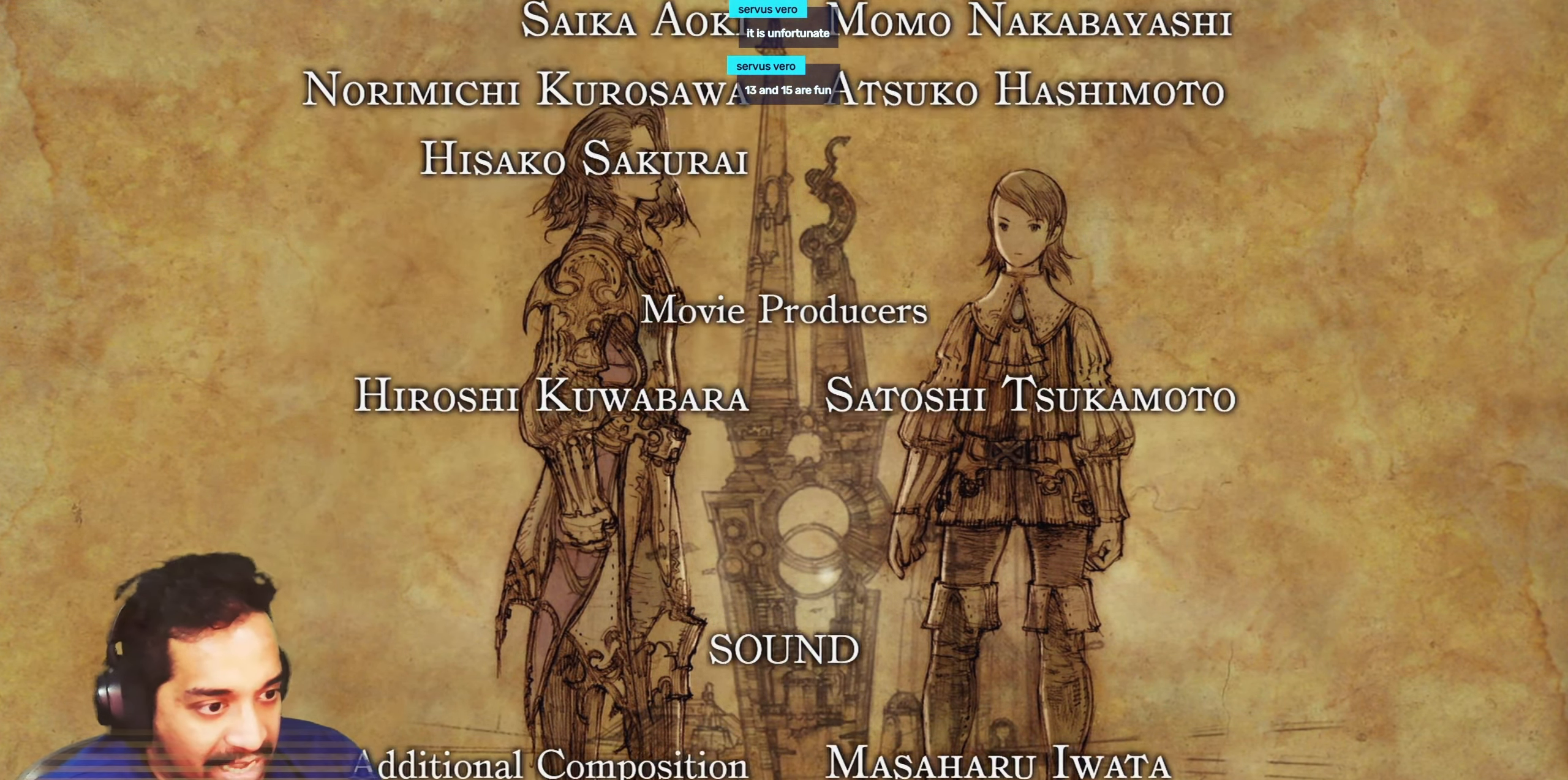
{"buttons": [], "left_stick": "center", "right_stick": "center", "events": []}
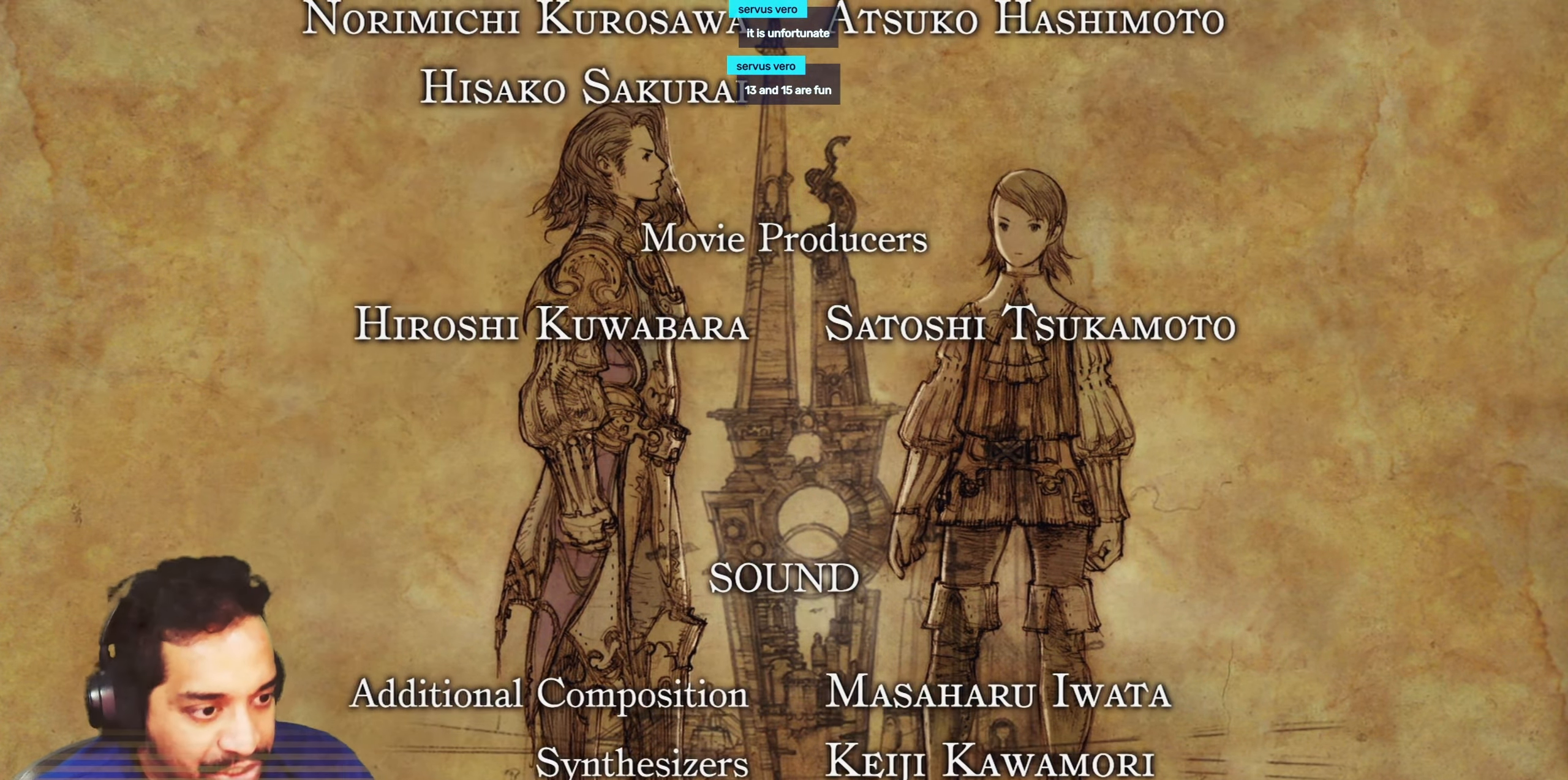
{"buttons": [], "left_stick": "center", "right_stick": "center", "events": []}
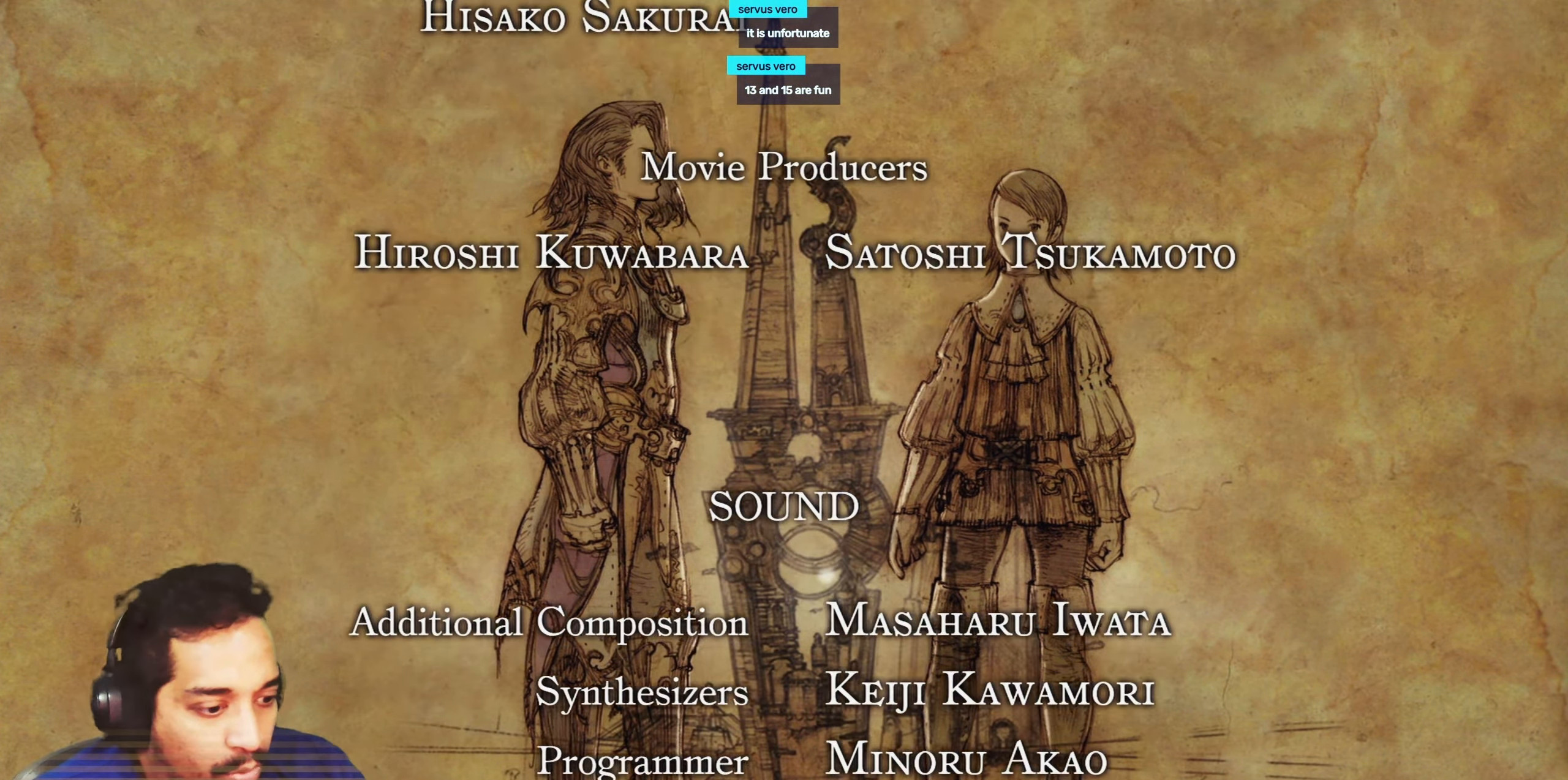
{"buttons": ["DPAD_LEFT"], "left_stick": "center", "right_stick": "center", "events": [[50, "DPAD_LEFT", "down"]]}
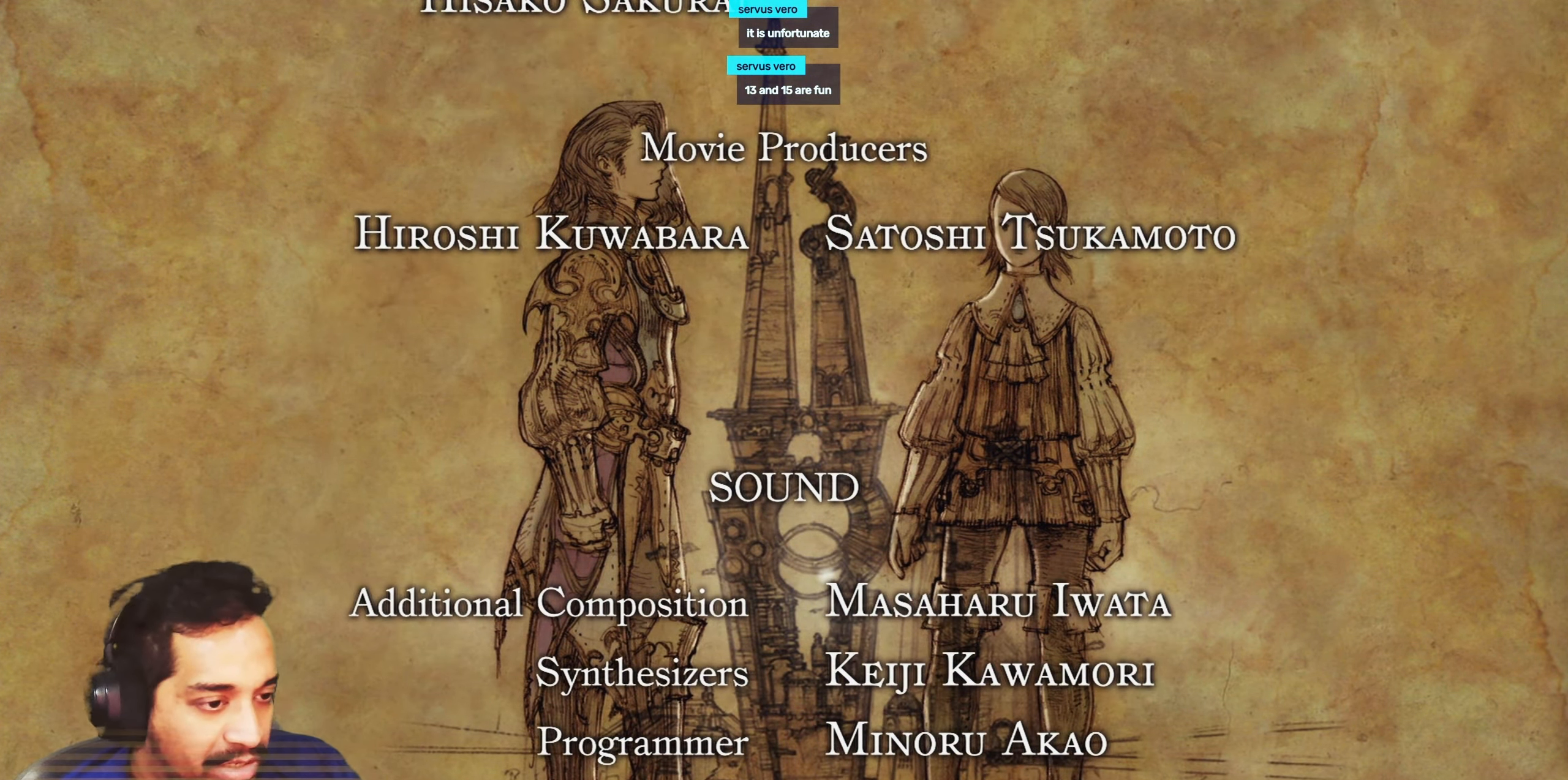
{"buttons": ["DPAD_LEFT"], "left_stick": "center", "right_stick": "center", "events": []}
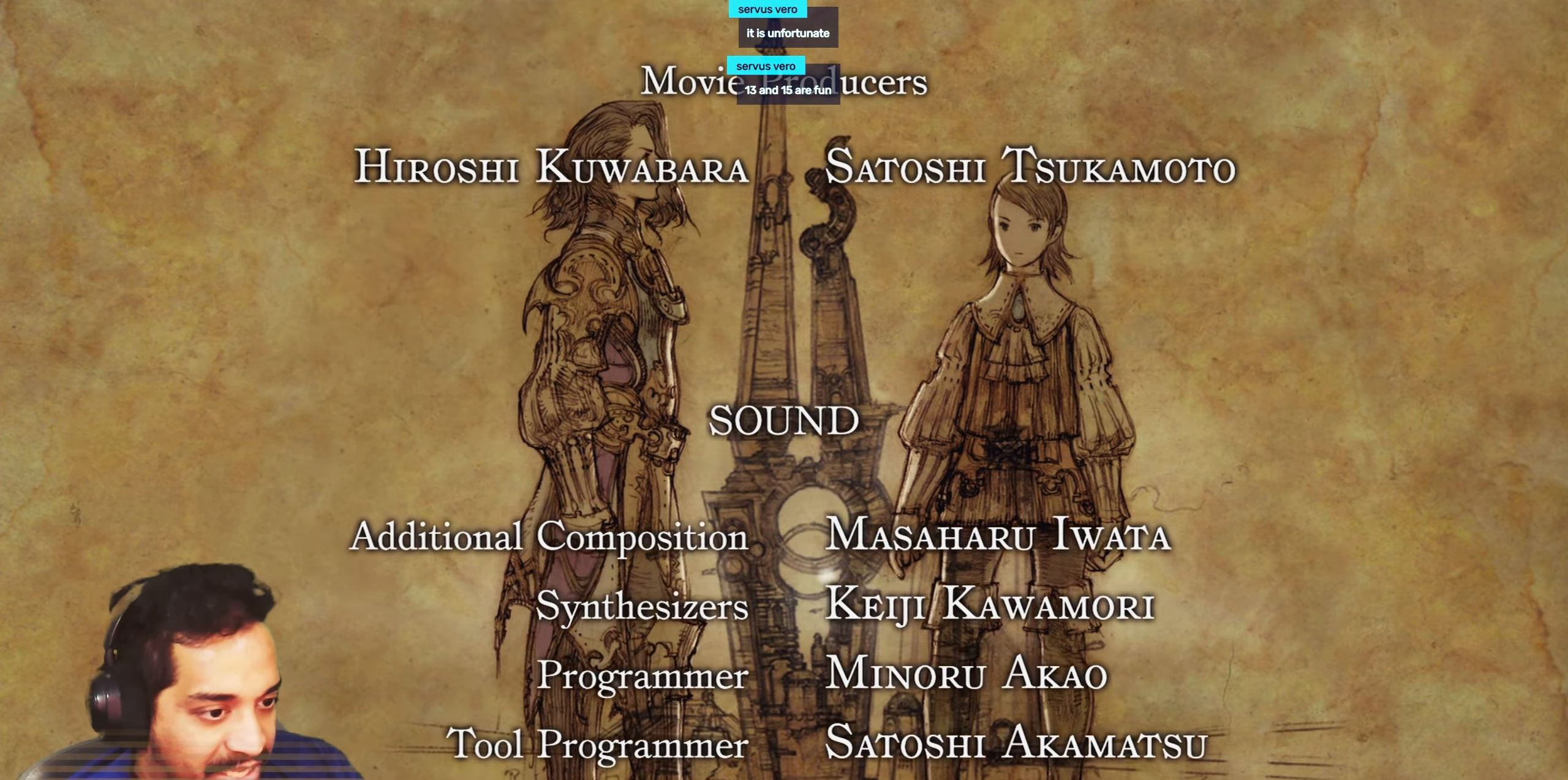
{"buttons": ["DPAD_LEFT"], "left_stick": "center", "right_stick": "center", "events": []}
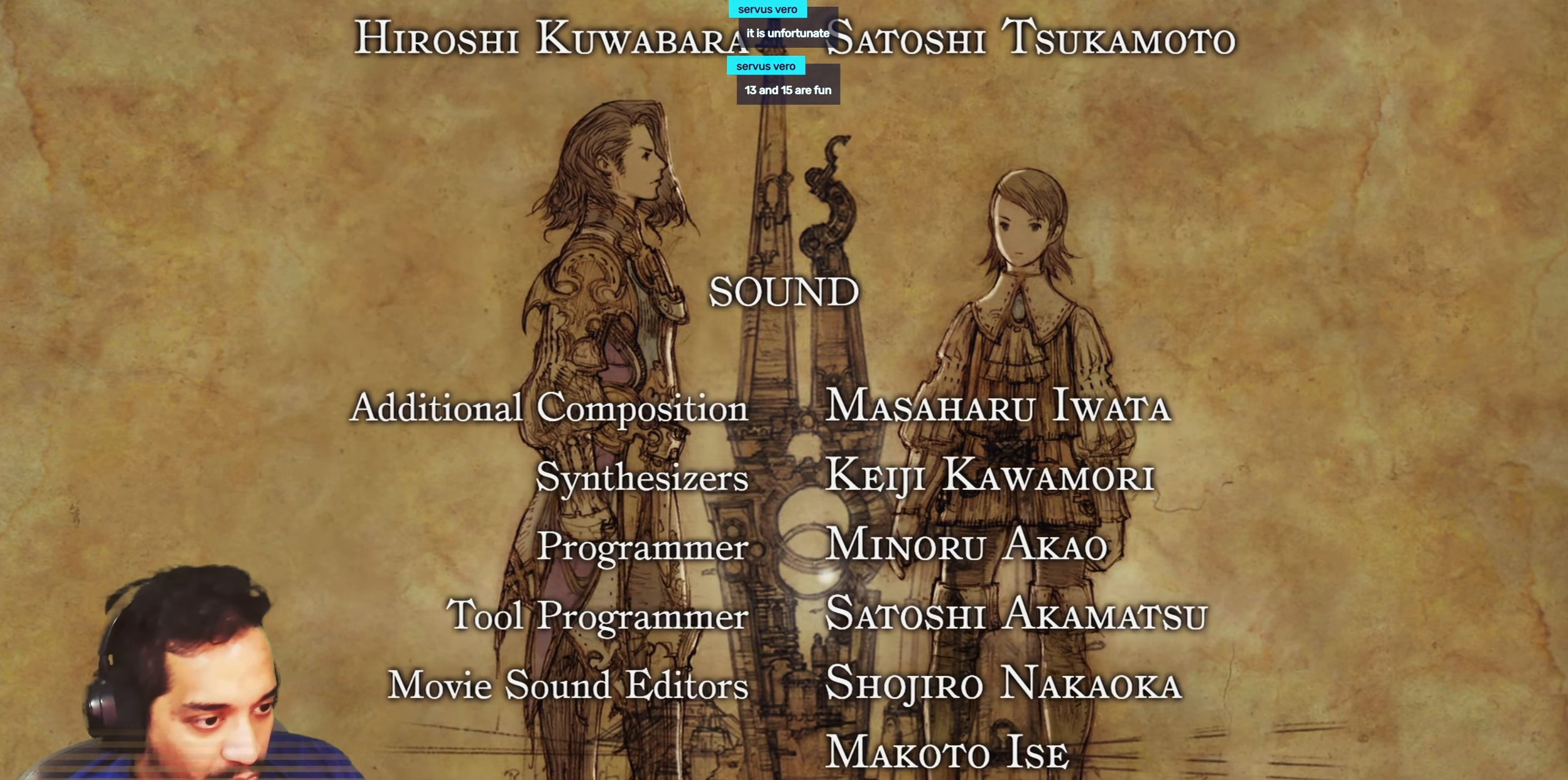
{"buttons": ["DPAD_LEFT"], "left_stick": "center", "right_stick": "center", "events": []}
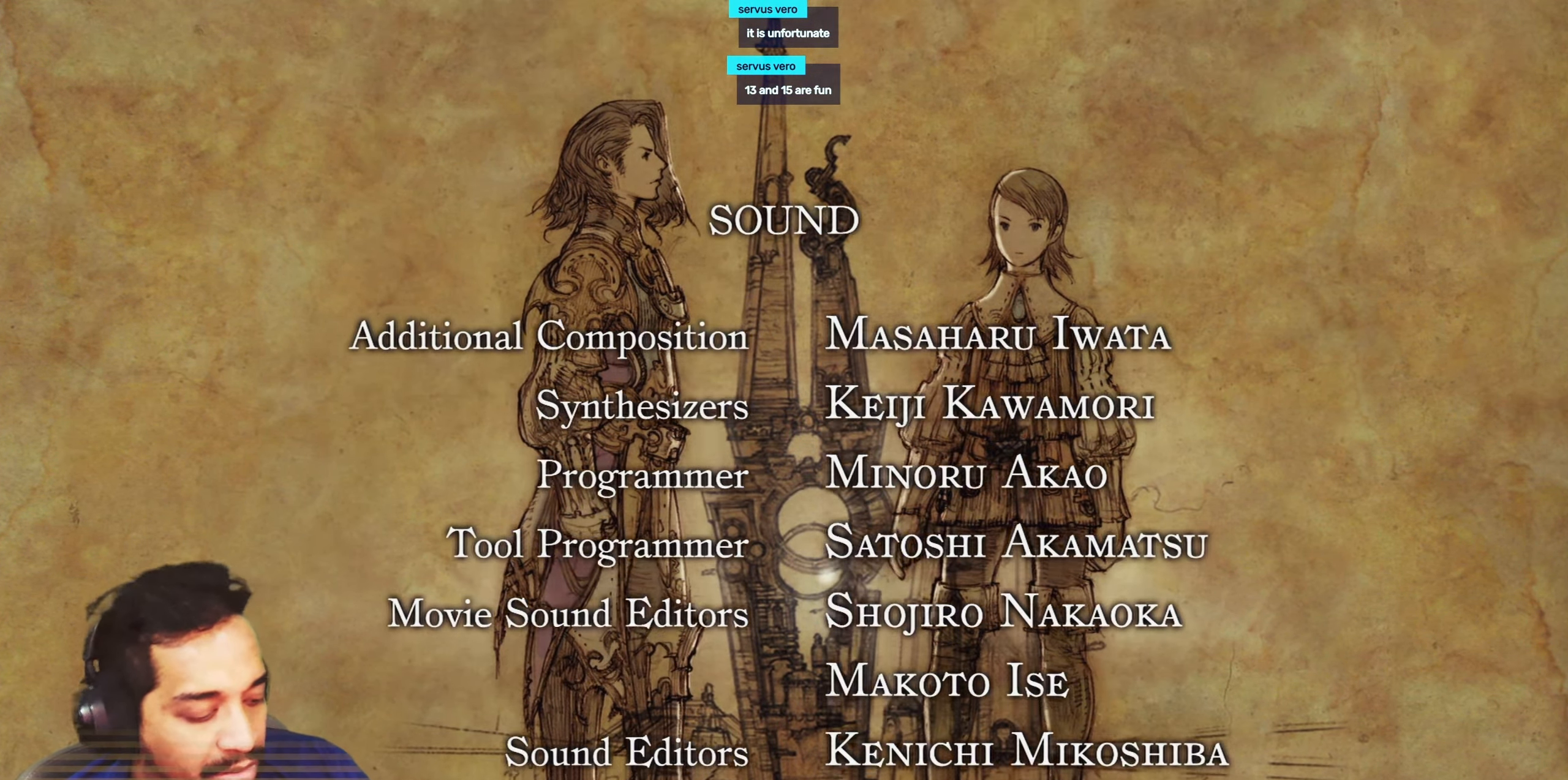
{"buttons": ["DPAD_LEFT"], "left_stick": "center", "right_stick": "center", "events": []}
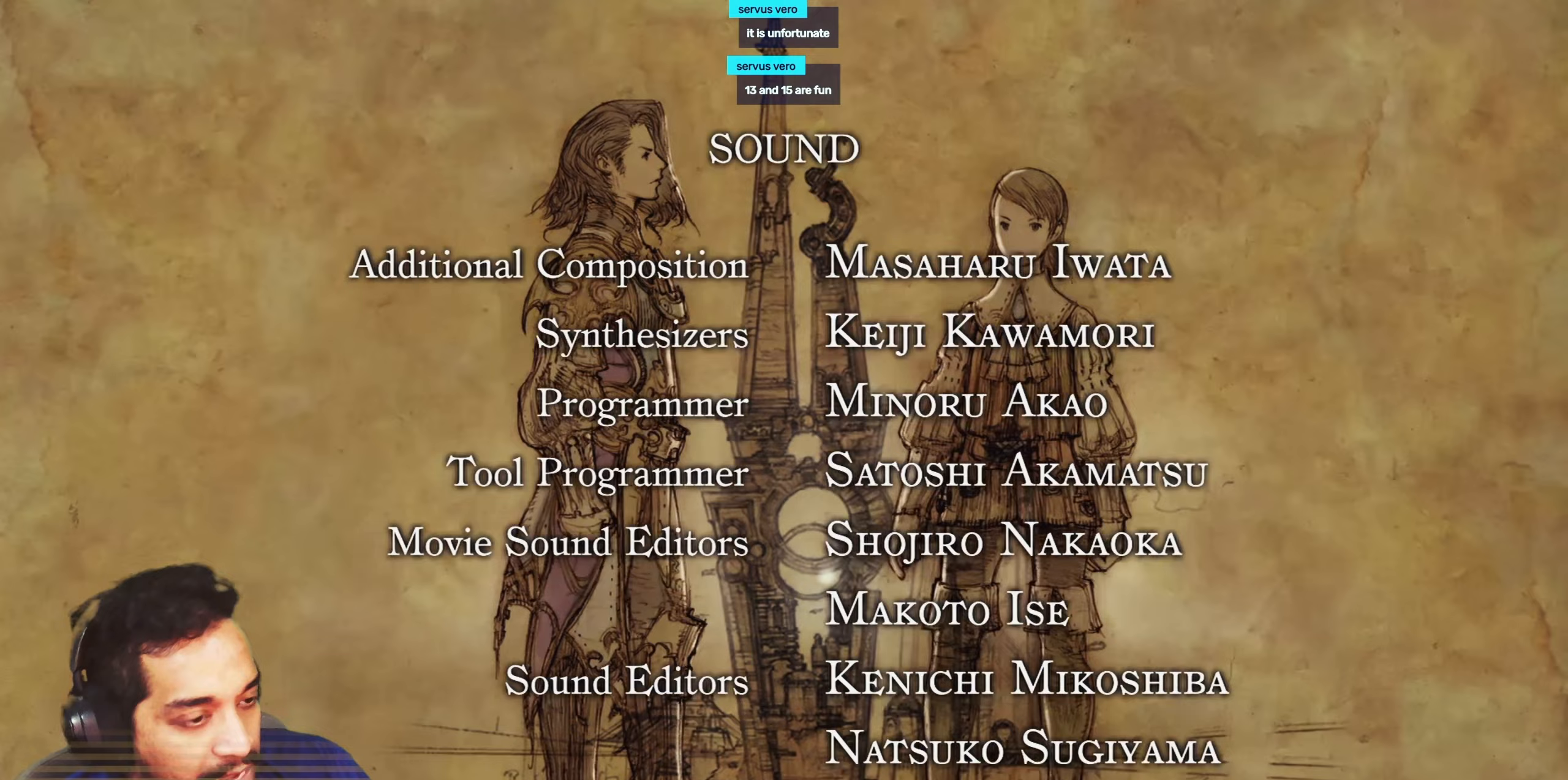
{"buttons": ["DPAD_LEFT"], "left_stick": "center", "right_stick": "center", "events": []}
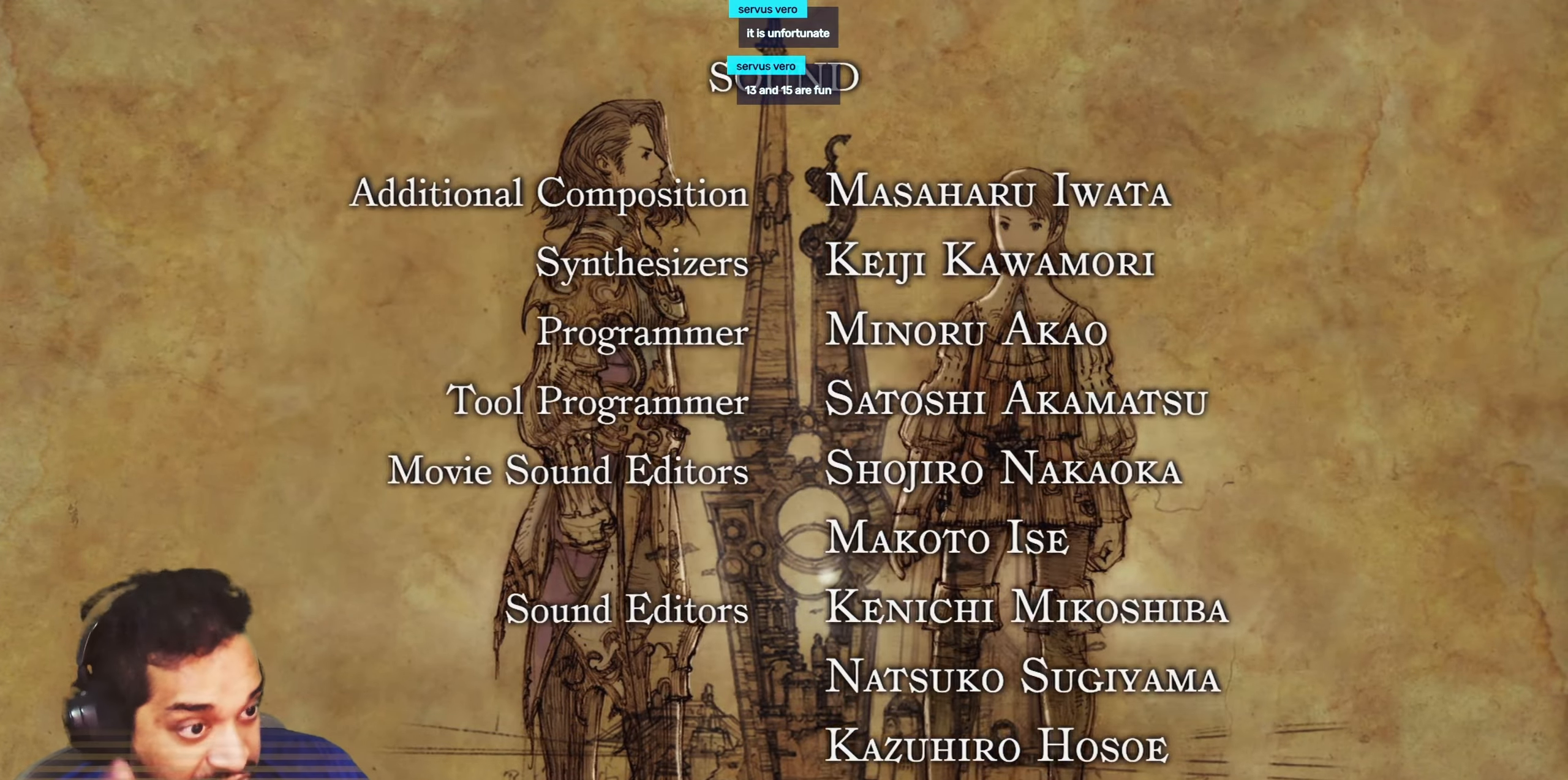
{"buttons": ["DPAD_LEFT"], "left_stick": "center", "right_stick": "center", "events": []}
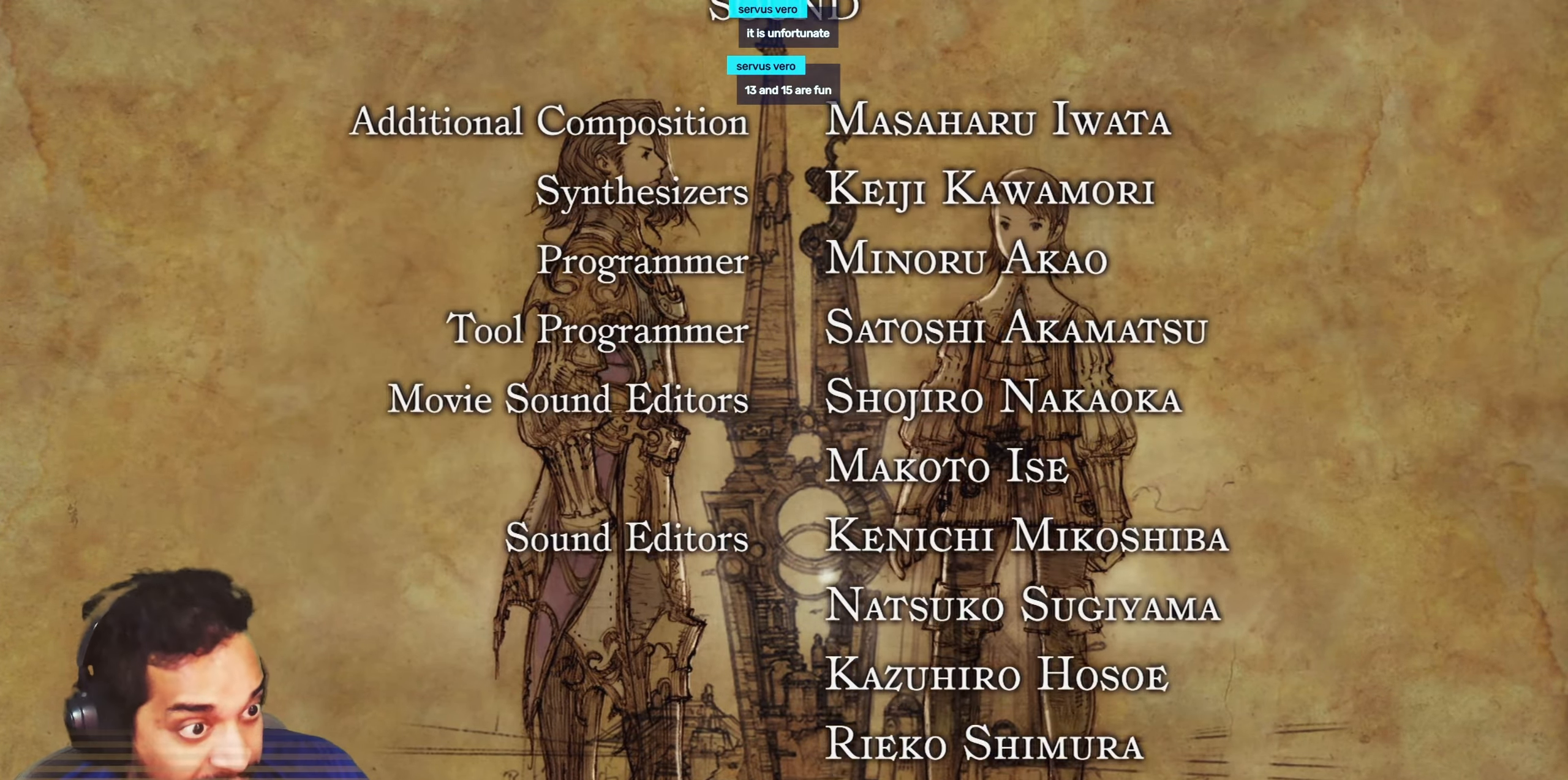
{"buttons": ["DPAD_LEFT"], "left_stick": "center", "right_stick": "center", "events": [[350, "DPAD_LEFT", "up"], [417, "DPAD_LEFT", "down"]]}
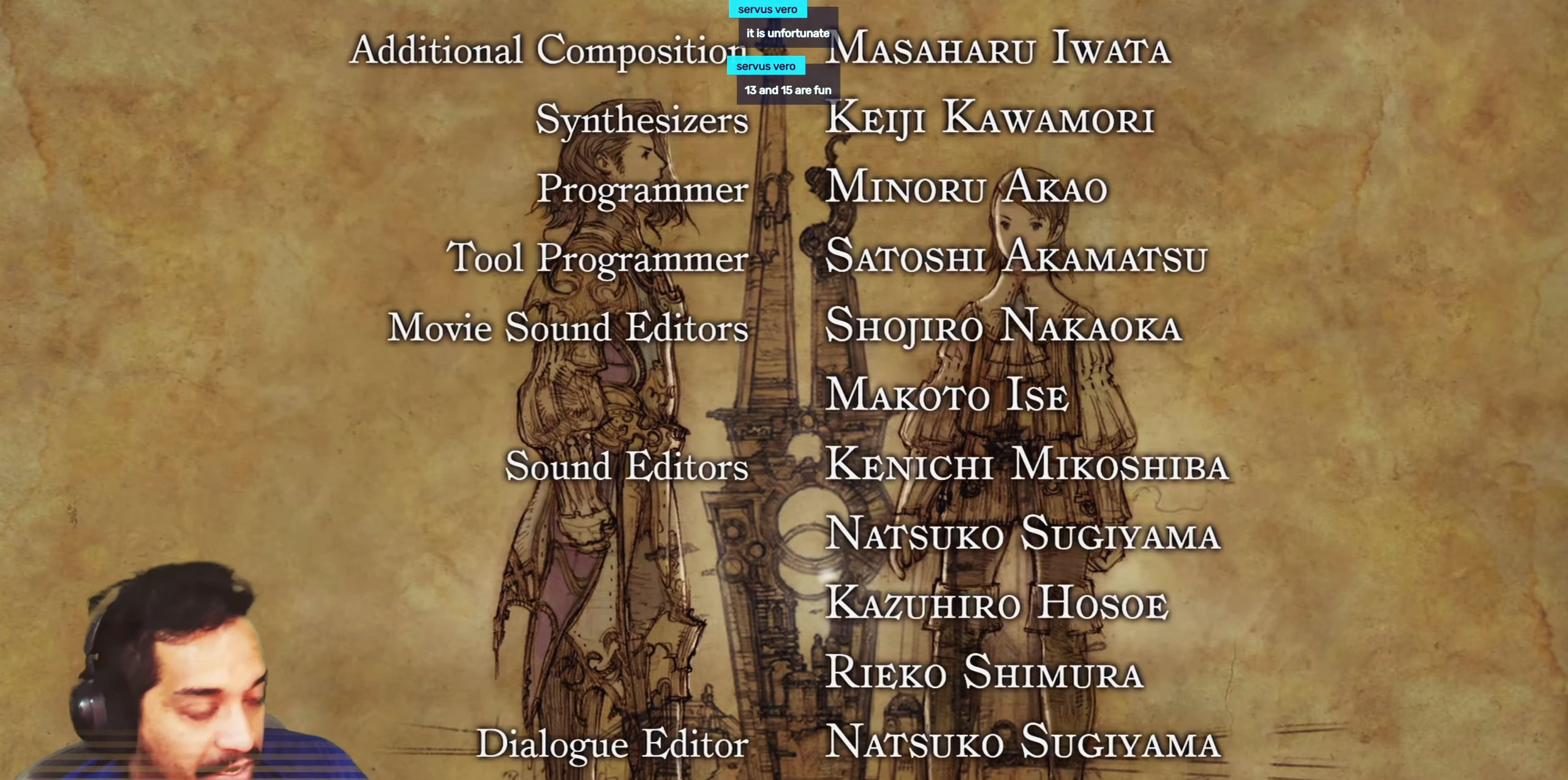
{"buttons": ["DPAD_LEFT"], "left_stick": "center", "right_stick": "center", "events": []}
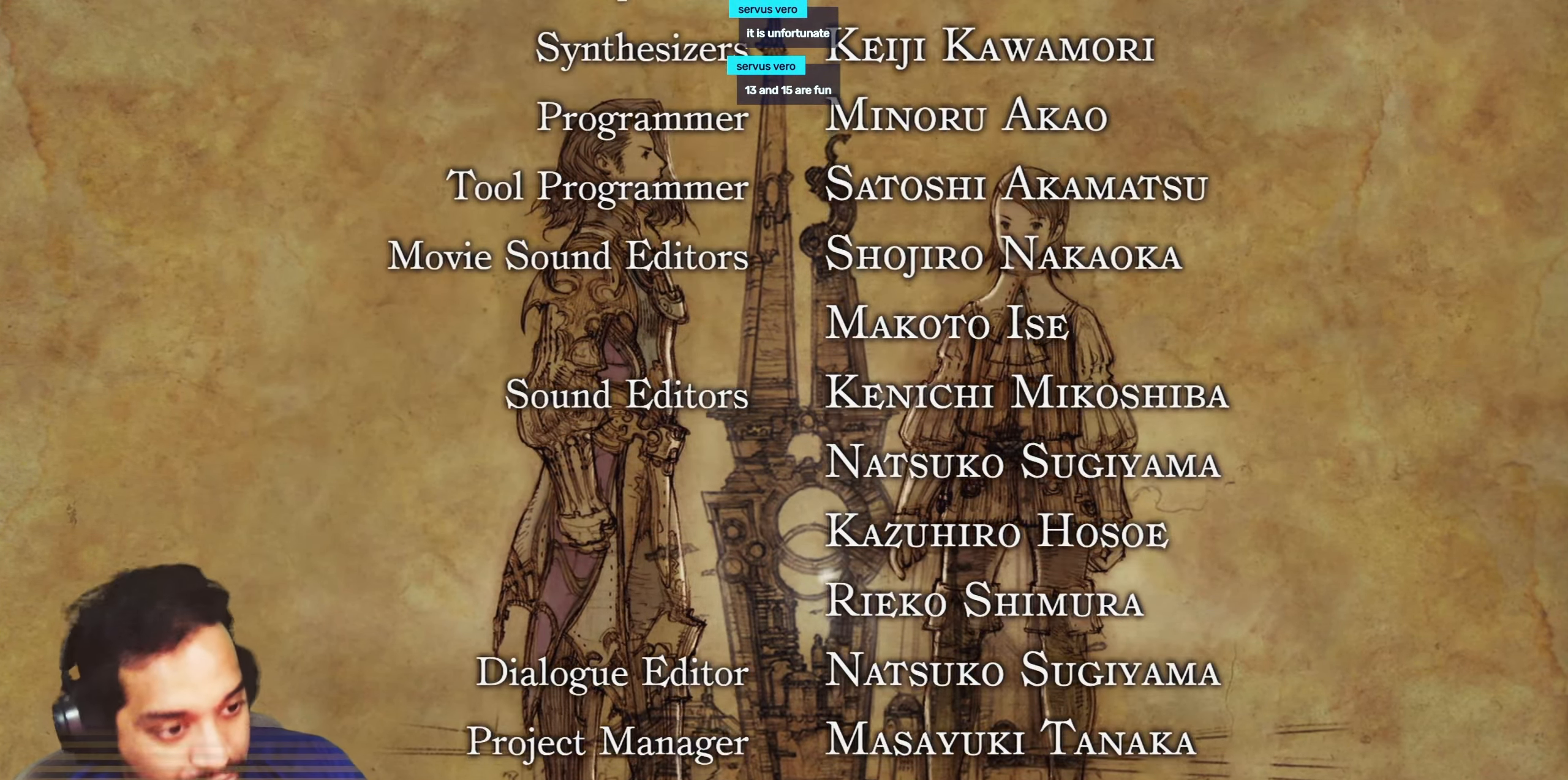
{"buttons": ["DPAD_LEFT"], "left_stick": "center", "right_stick": "center", "events": [[117, "CROSS", "down"], [167, "CROSS", "up"]]}
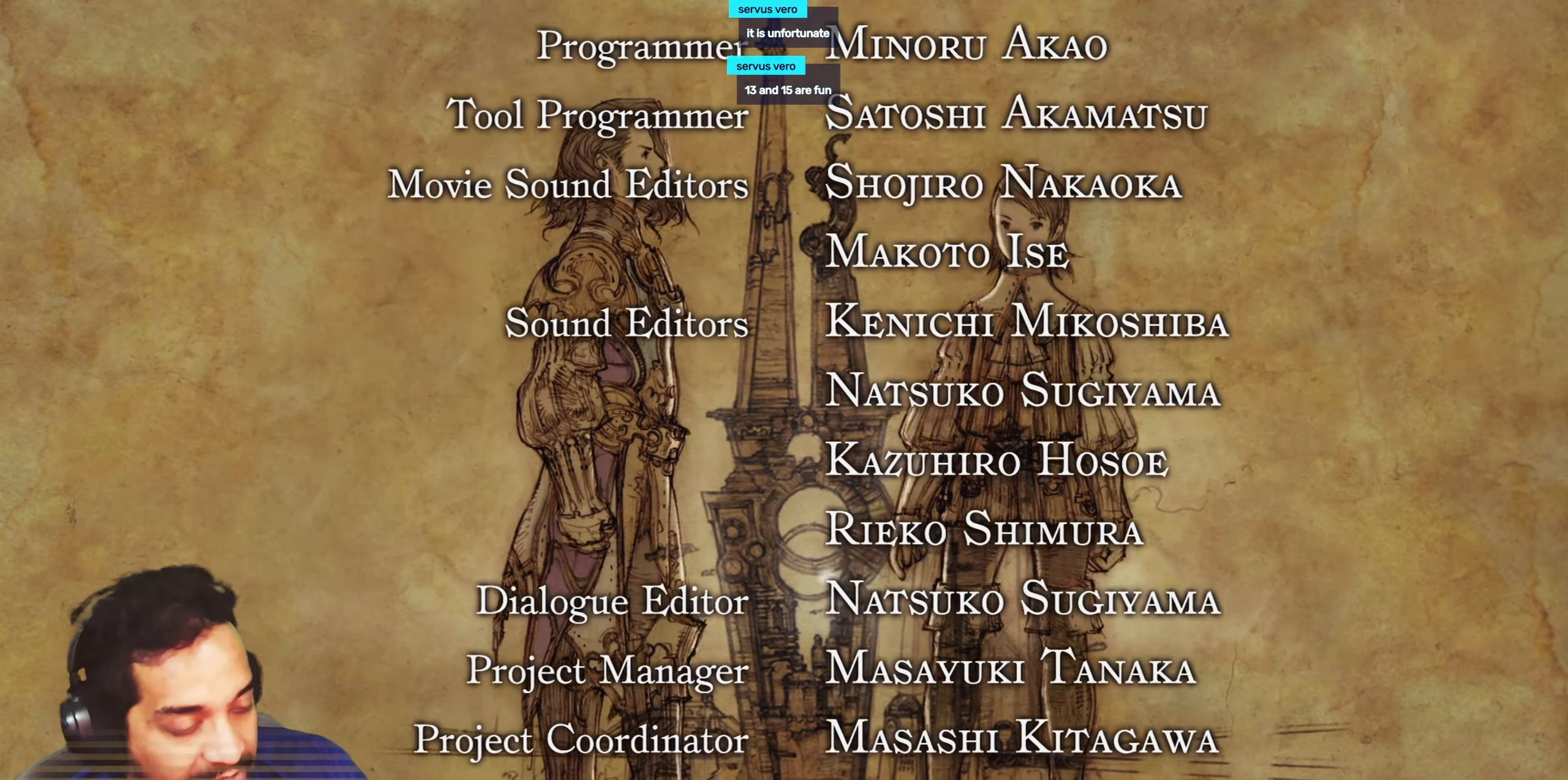
{"buttons": ["DPAD_LEFT"], "left_stick": "center", "right_stick": "center", "events": [[333, "DPAD_LEFT", "up"], [400, "DPAD_LEFT", "down"]]}
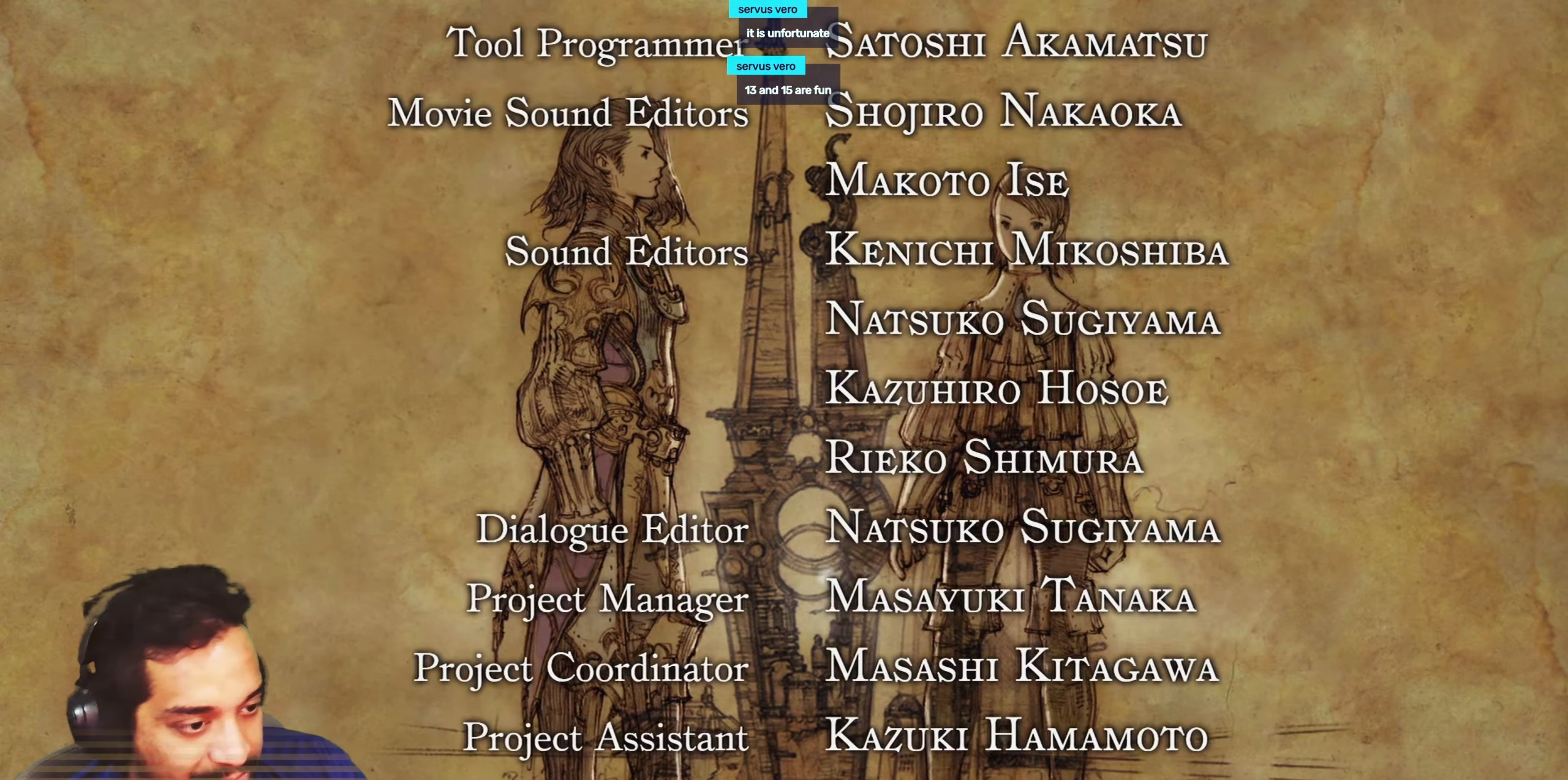
{"buttons": ["DPAD_LEFT"], "left_stick": "center", "right_stick": "center", "events": []}
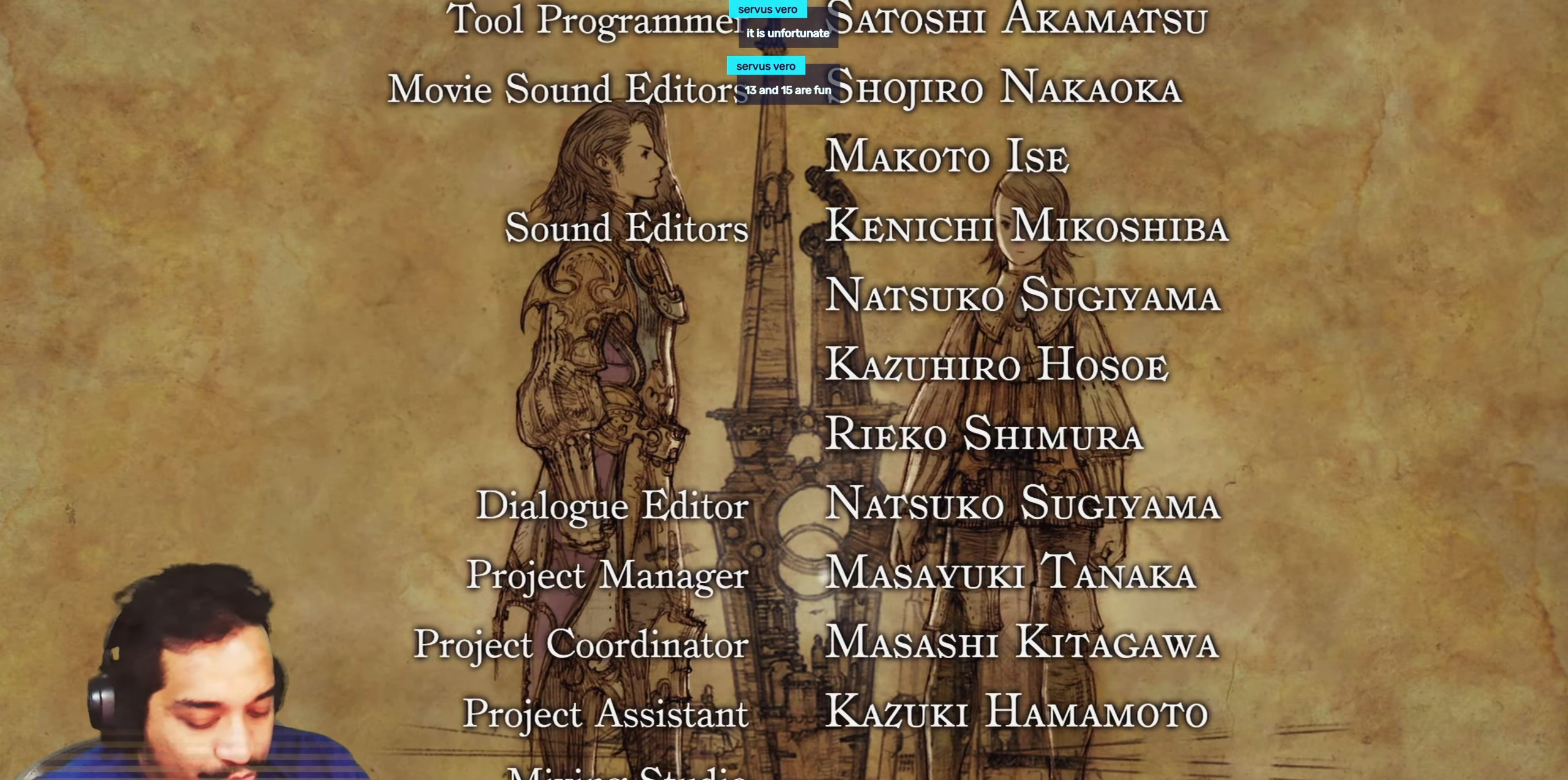
{"buttons": [], "left_stick": "center", "right_stick": "center", "events": [[150, "DPAD_LEFT", "up"]]}